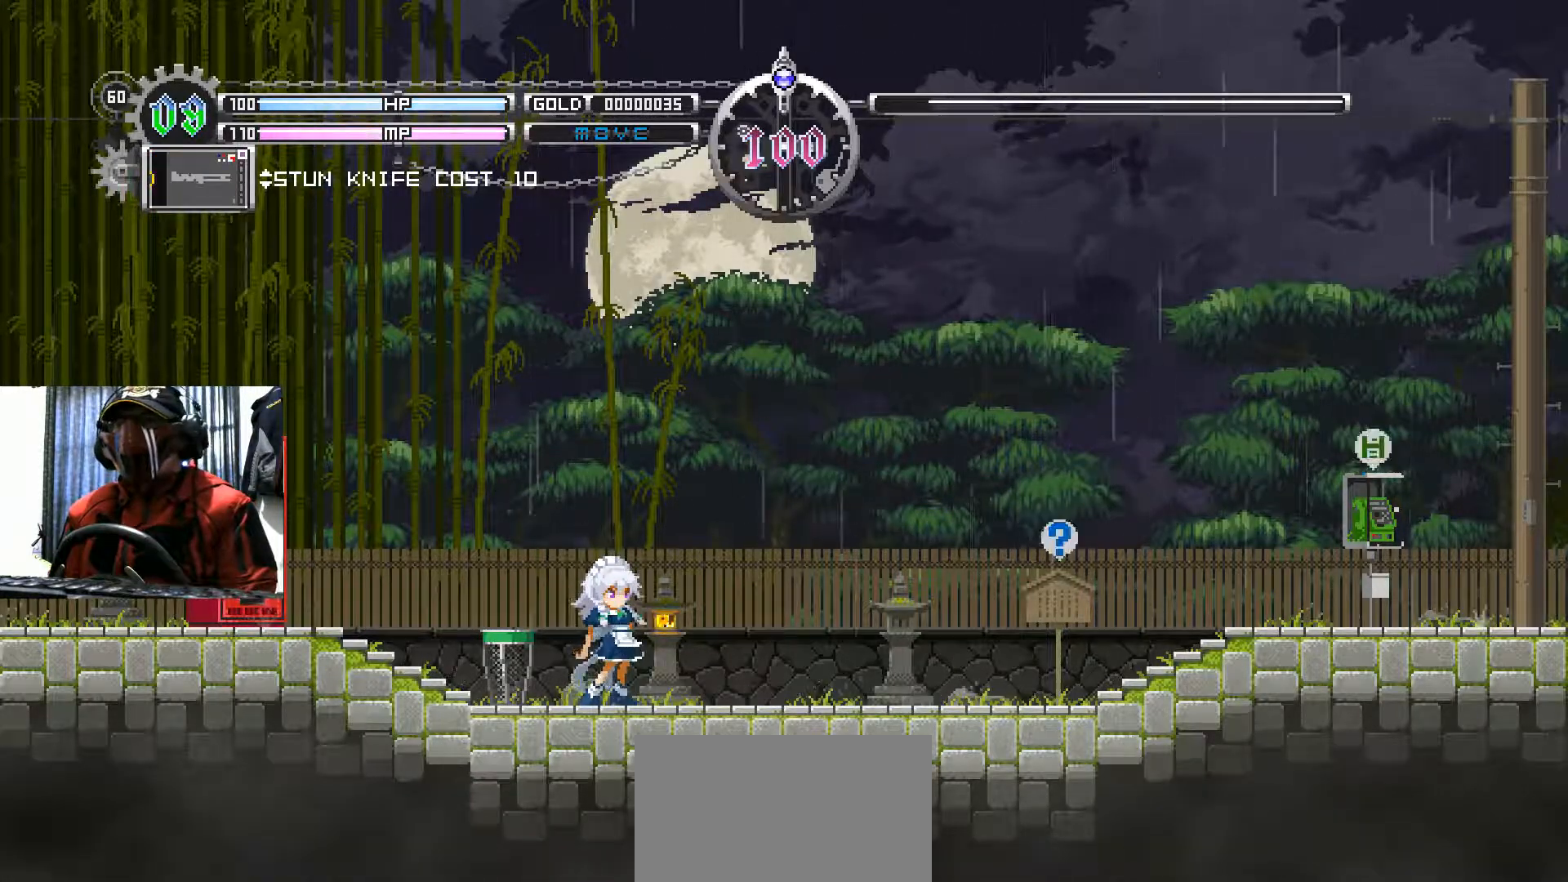
Gameplay with a controller (Xbox layout); each line is a JSON object with the inputs held at the frame after it. "events" lists button and stick changes between this image and that frame as [ms after this image, input, new state], when the widget could be followed in between. Not read: R3.
{"buttons": [], "left_stick": "left", "right_stick": "center", "events": [[367, "left_stick", "left"]]}
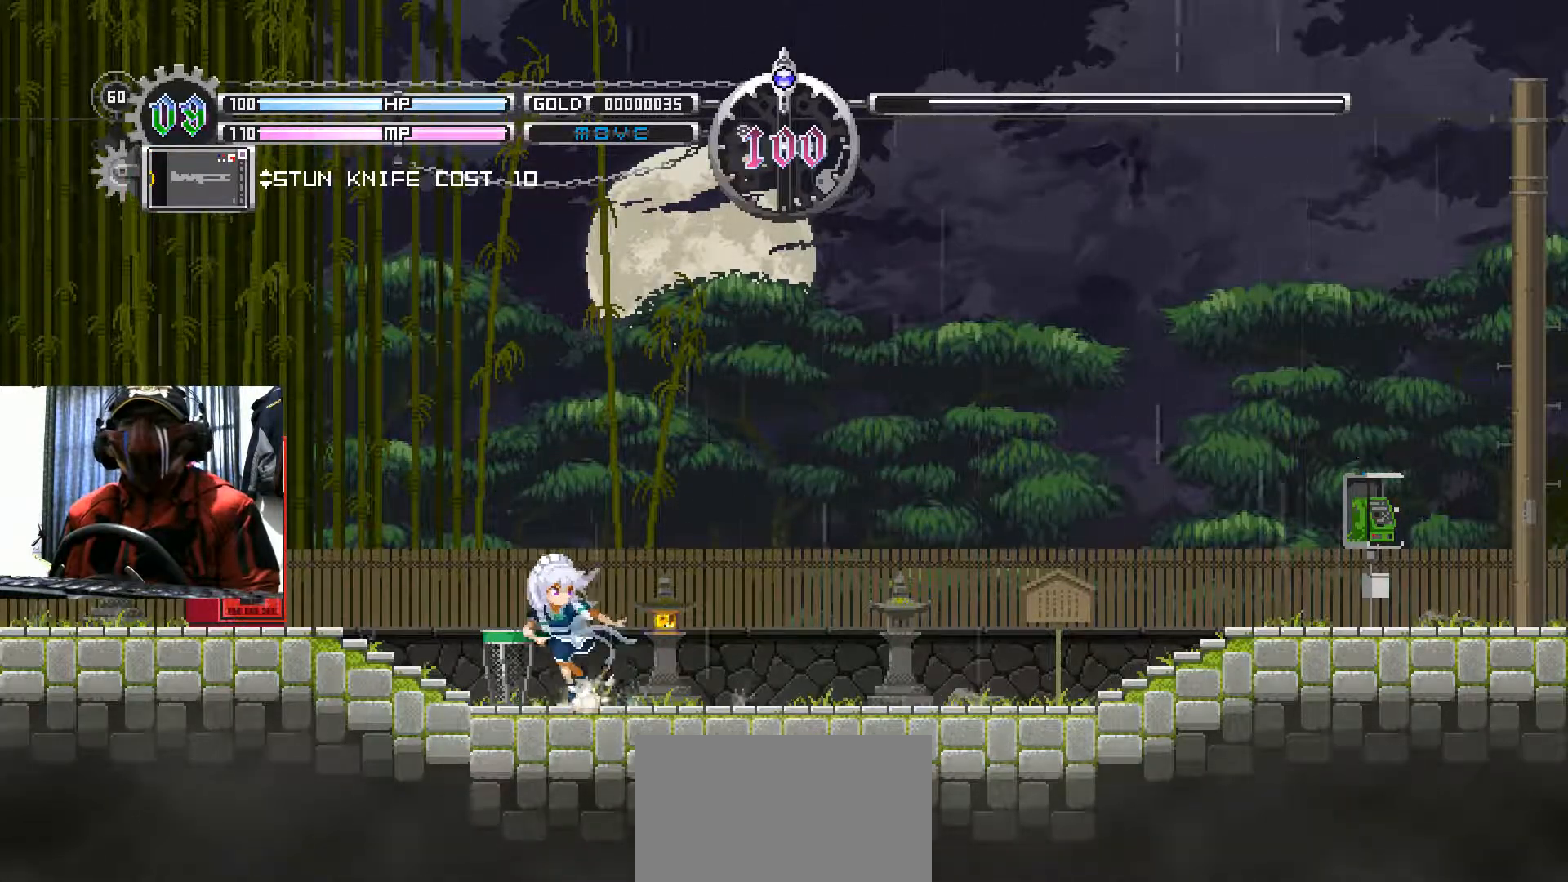
{"buttons": [], "left_stick": "left", "right_stick": "center", "events": []}
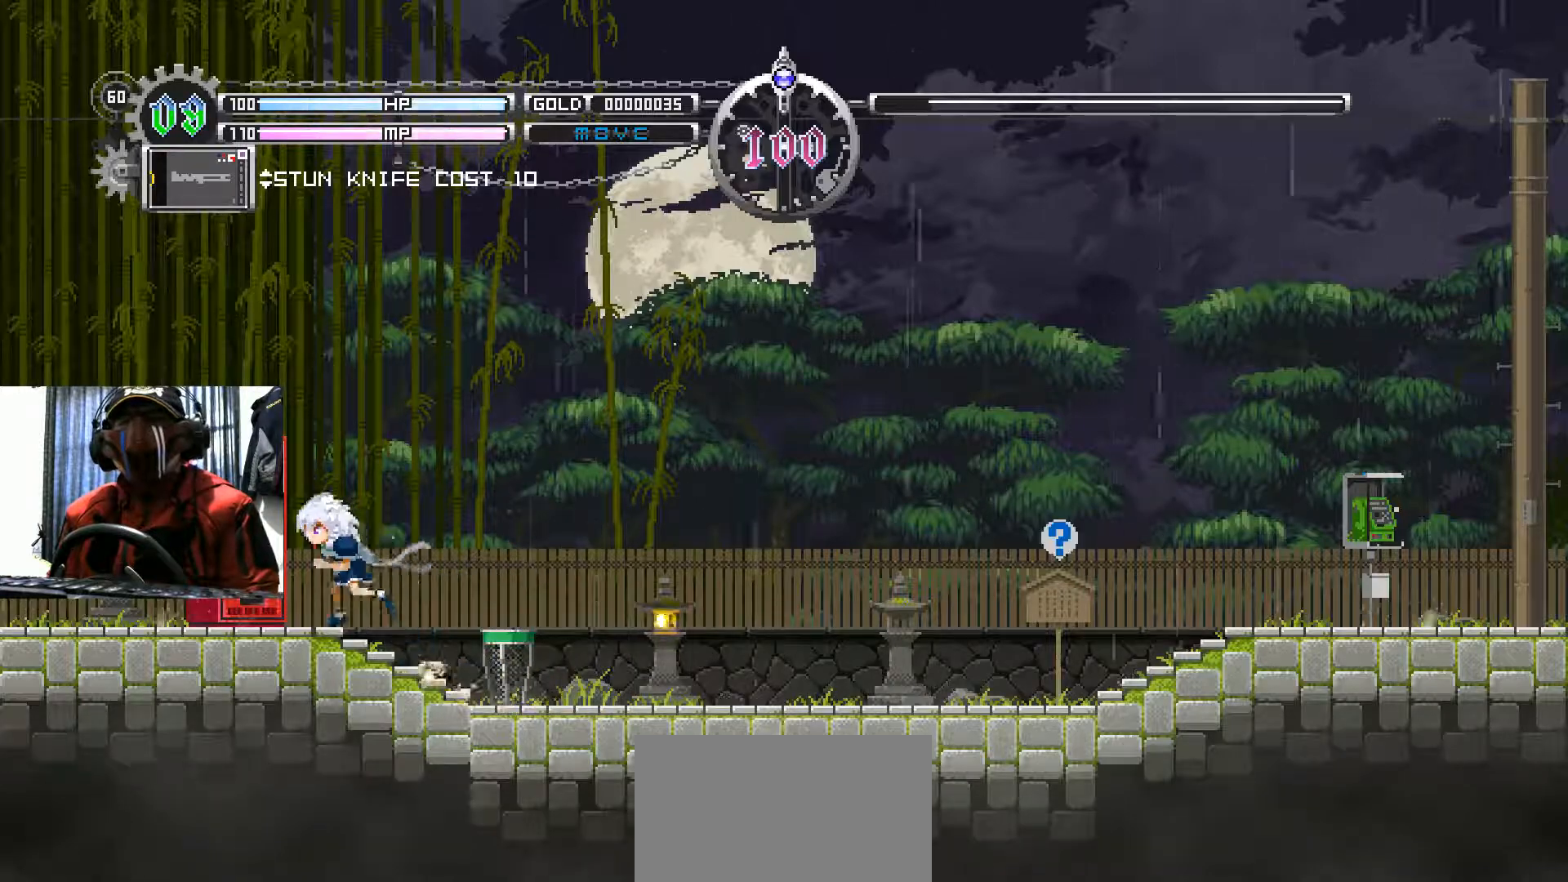
{"buttons": [], "left_stick": "right", "right_stick": "center", "events": [[267, "left_stick", "right"]]}
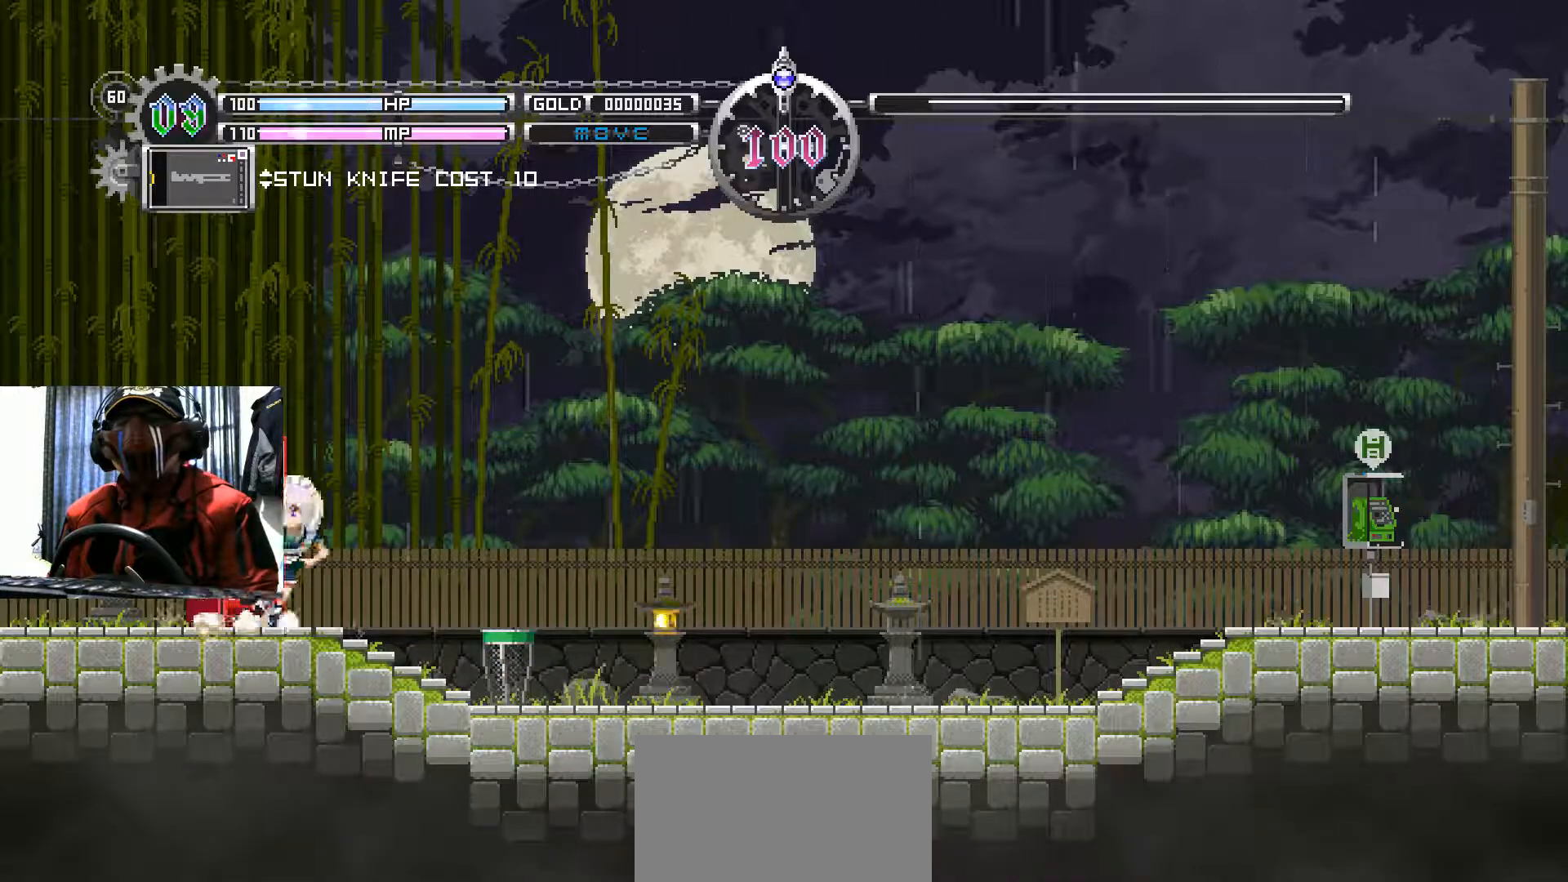
{"buttons": [], "left_stick": "right", "right_stick": "center", "events": []}
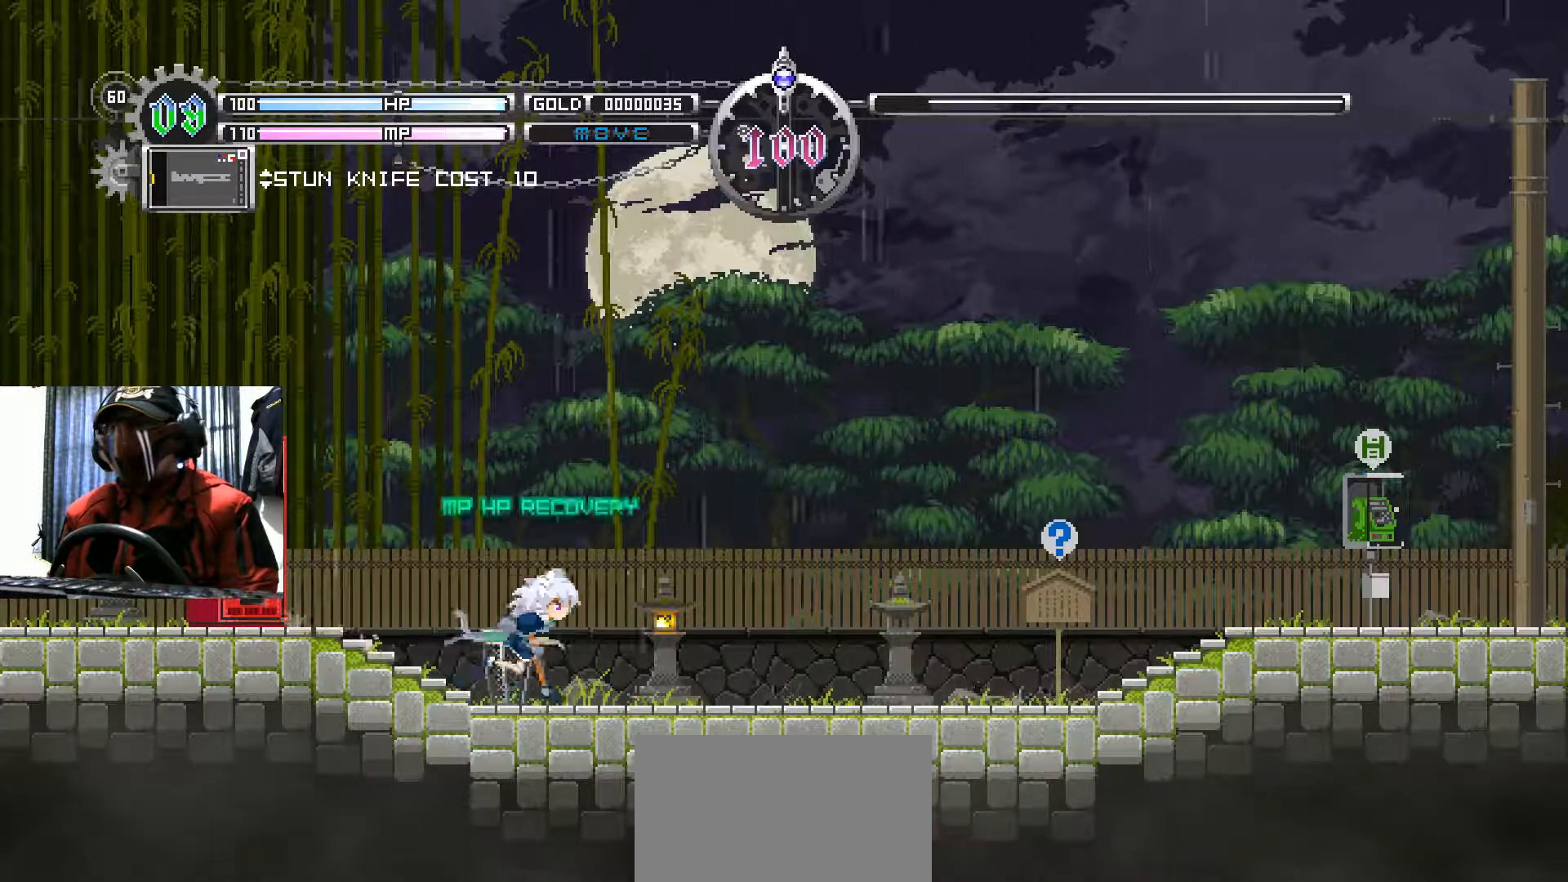
{"buttons": [], "left_stick": "right", "right_stick": "center", "events": []}
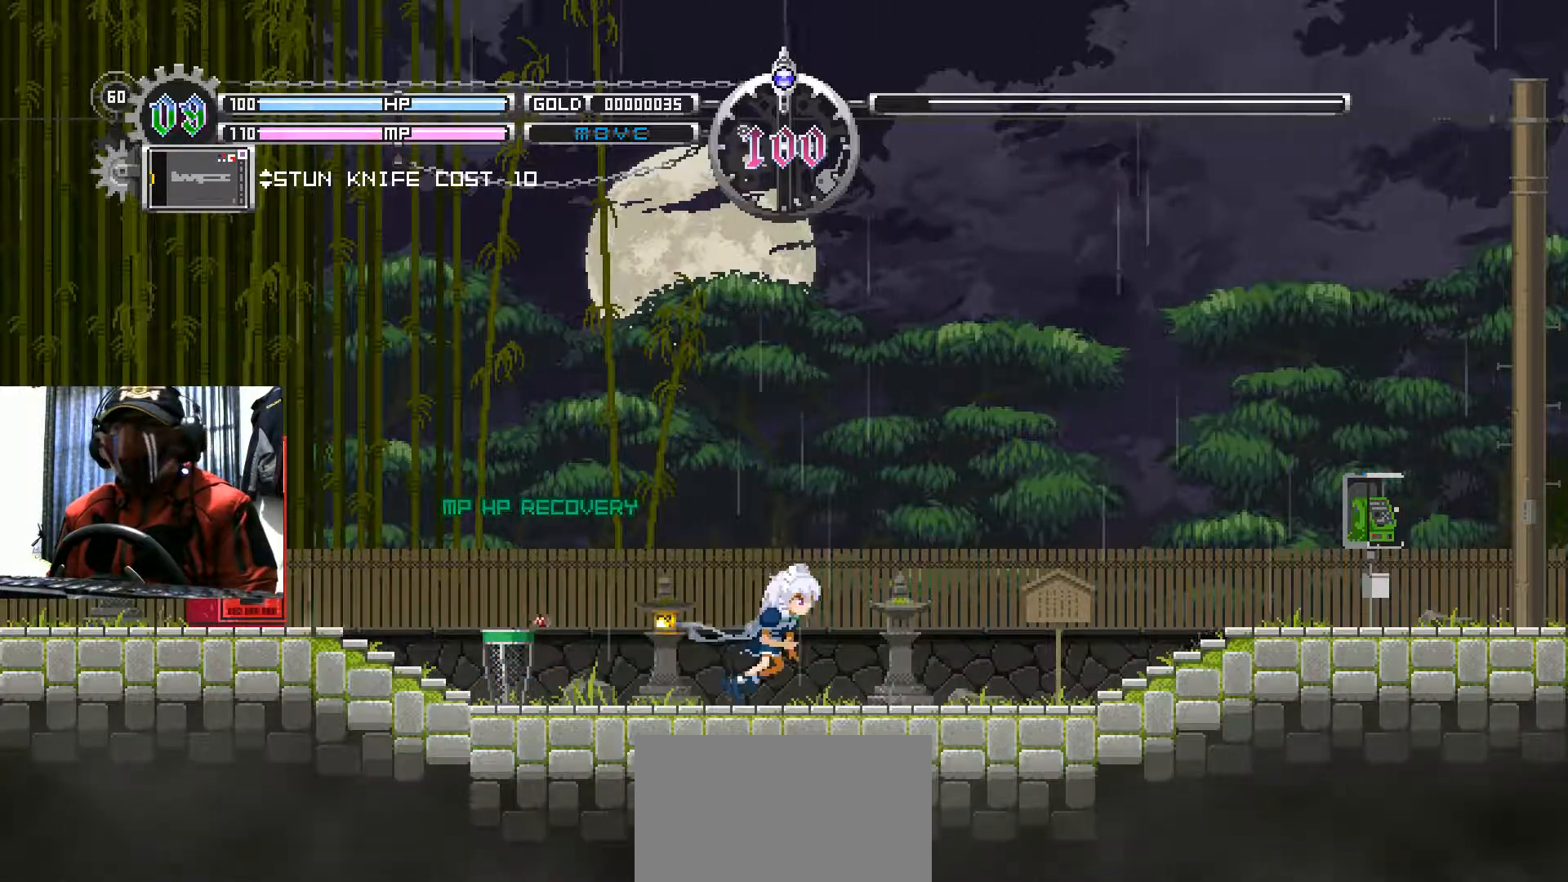
{"buttons": [], "left_stick": "right", "right_stick": "center", "events": []}
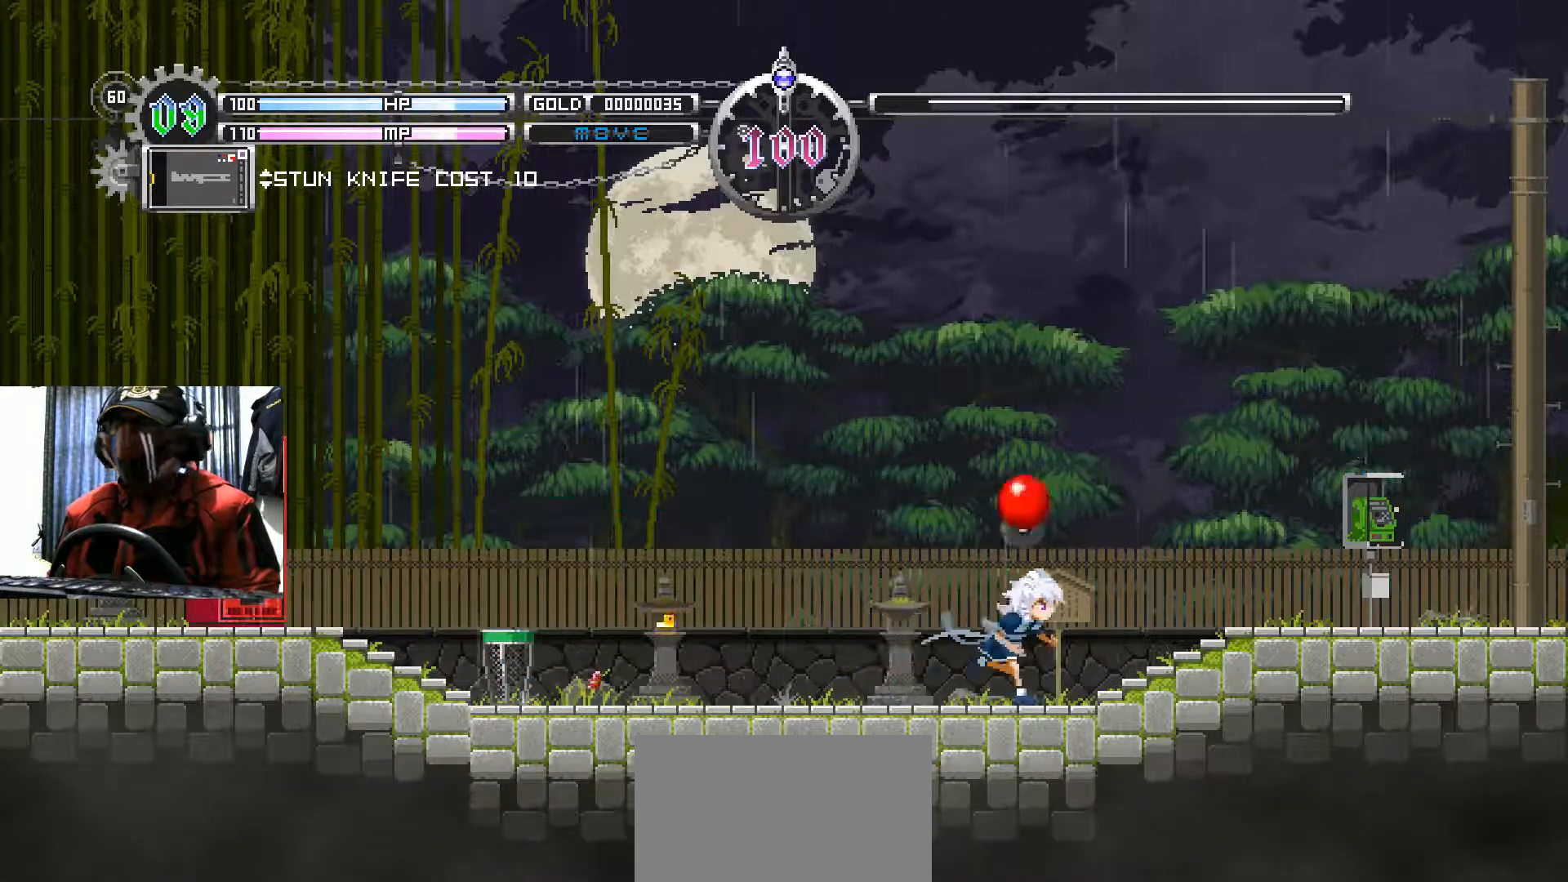
{"buttons": [], "left_stick": "right", "right_stick": "center", "events": []}
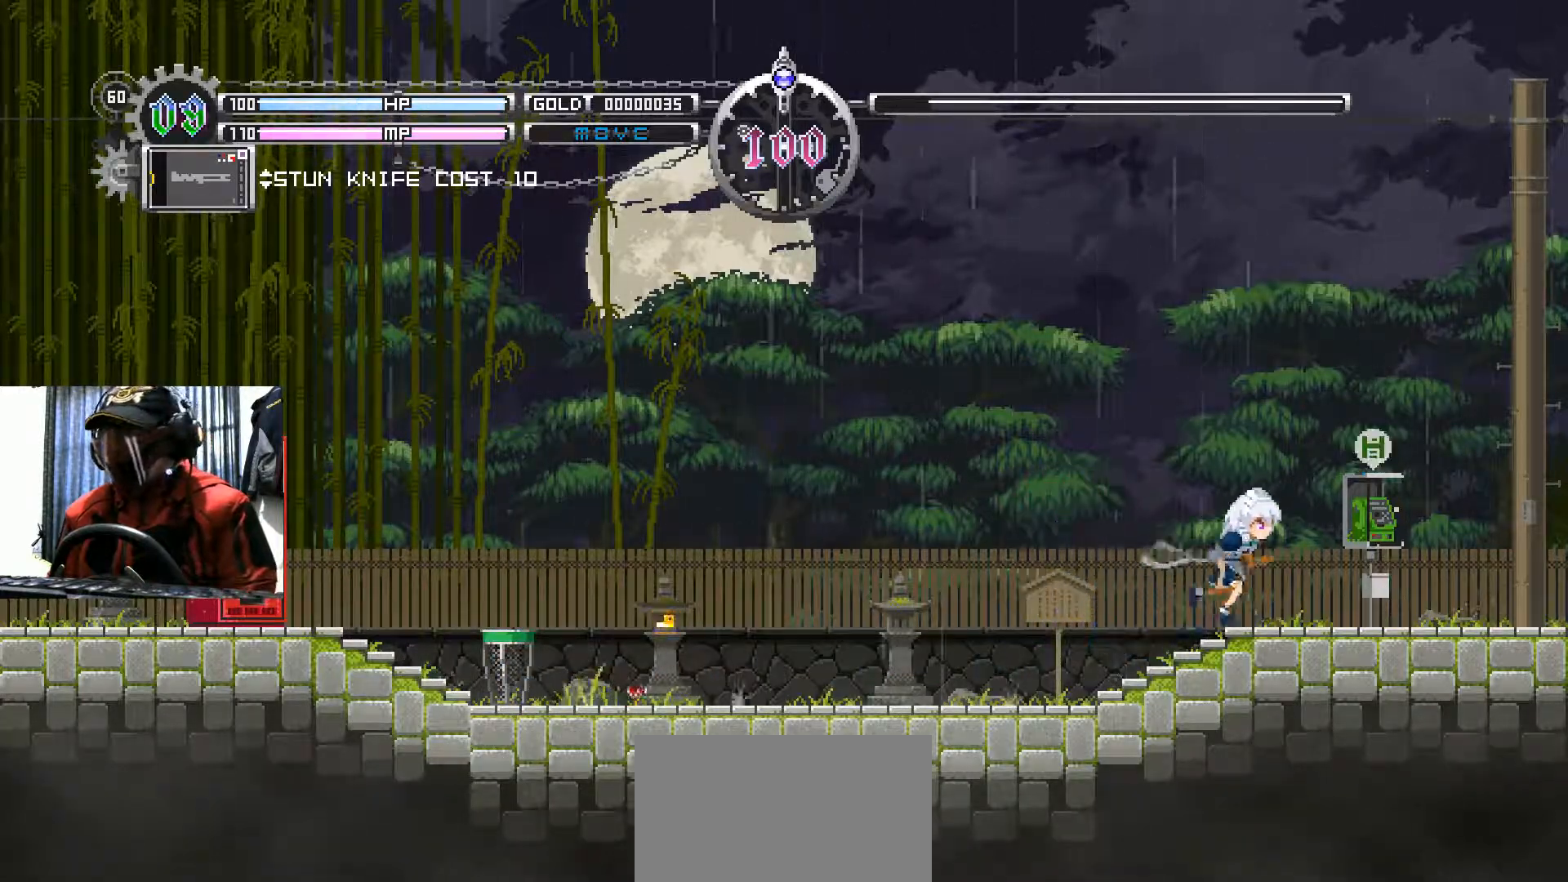
{"buttons": [], "left_stick": "center", "right_stick": "center", "events": [[301, "left_stick", "center"]]}